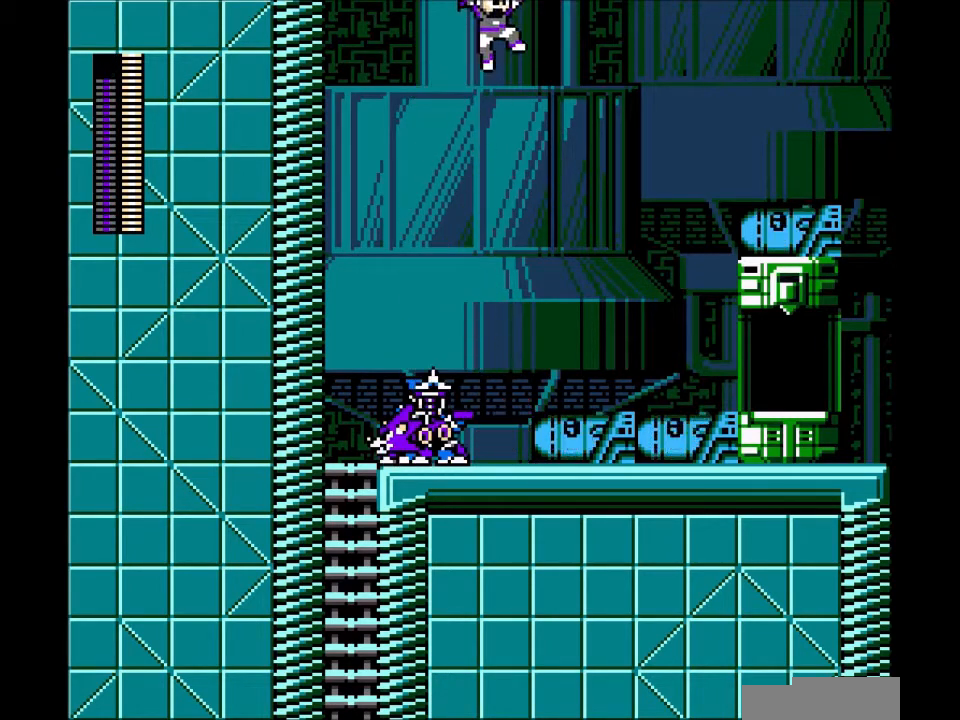
Gameplay with a controller; each line is a JSON object with the inputs held at the frame after it. "events" lists button and stick changes between this image and that frame as [ms after this image, input, new state], when the widget could be followed in between. Not read: L3 R3.
{"buttons": ["DPAD_LEFT"], "events": [[33, "L1", "down"], [33, "R1", "down"], [167, "DPAD_RIGHT", "up"], [167, "R1", "up"], [200, "L1", "up"], [434, "DPAD_LEFT", "down"]]}
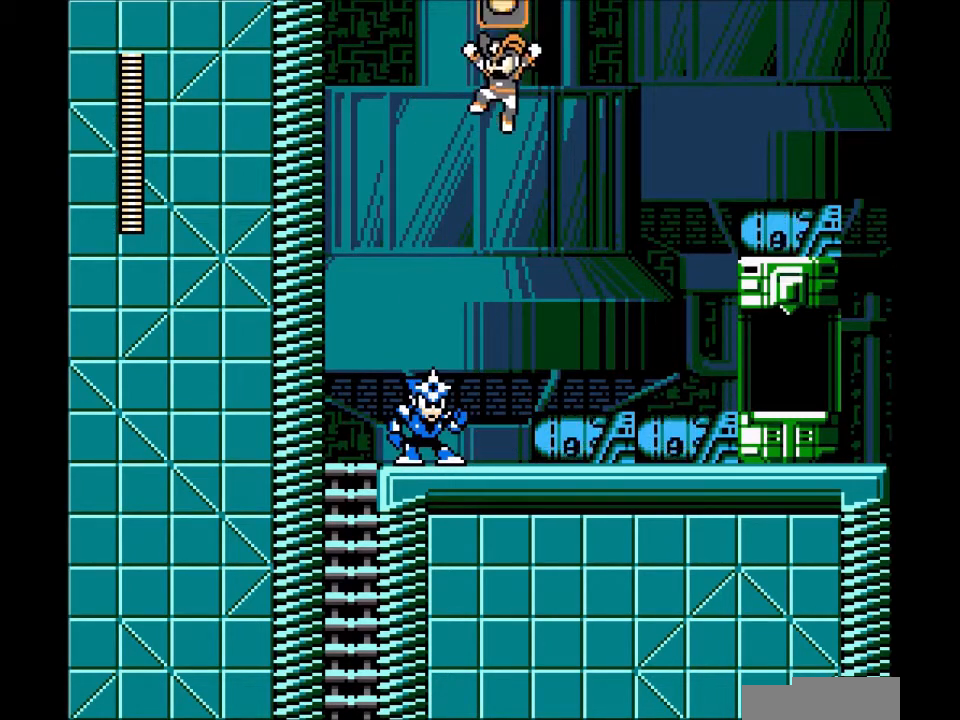
{"buttons": [], "events": [[33, "DPAD_LEFT", "up"], [333, "DPAD_UP", "down"], [467, "DPAD_UP", "up"]]}
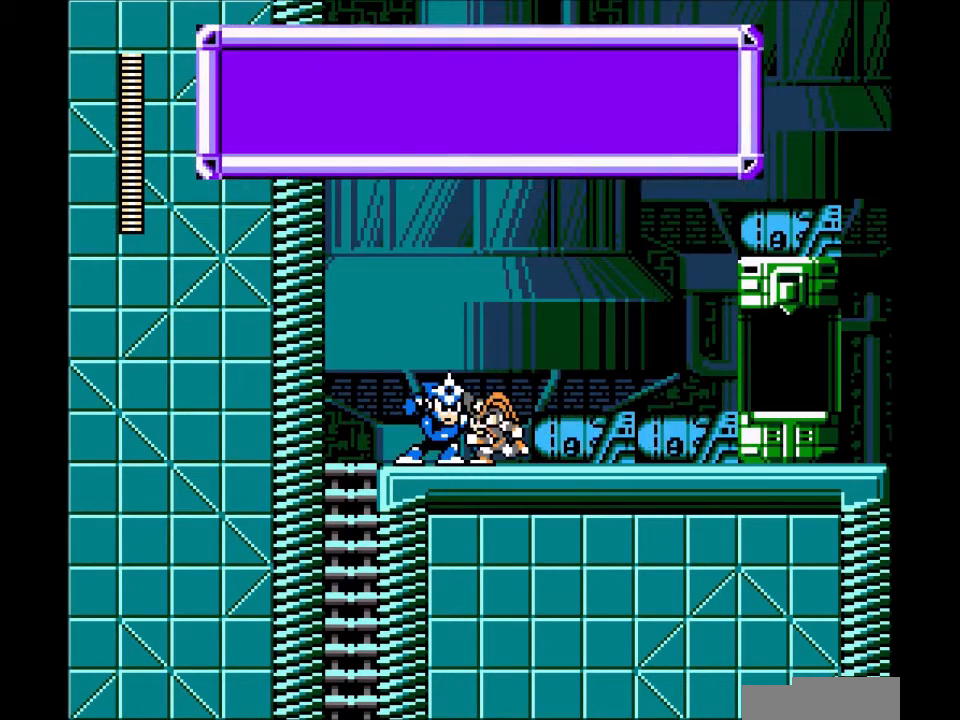
{"buttons": ["B"], "events": [[133, "B", "down"]]}
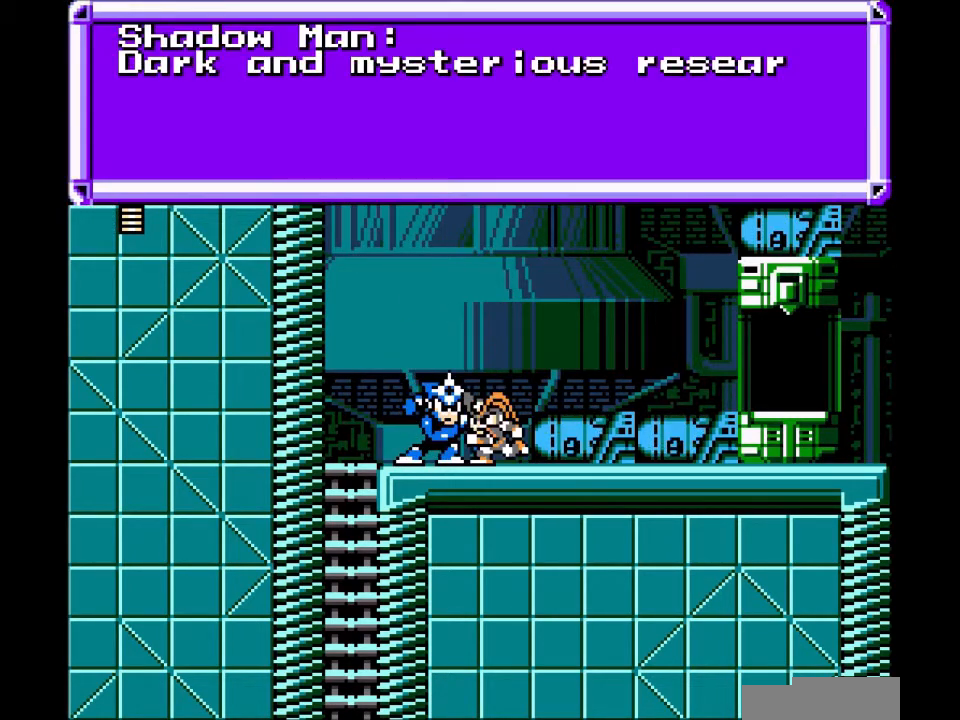
{"buttons": ["B"], "events": []}
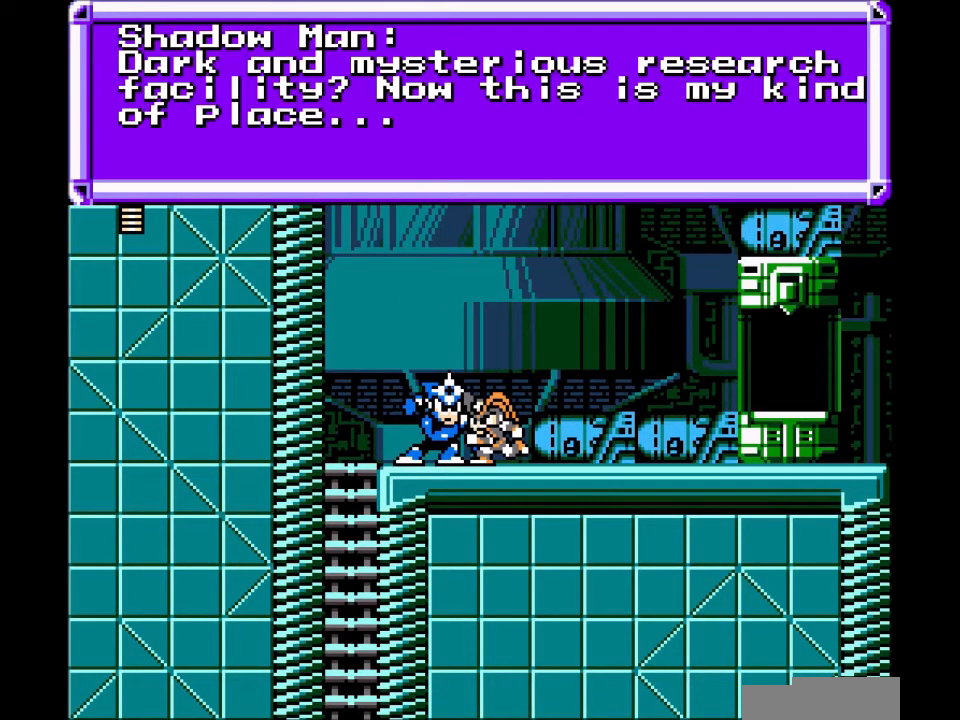
{"buttons": ["B"], "events": []}
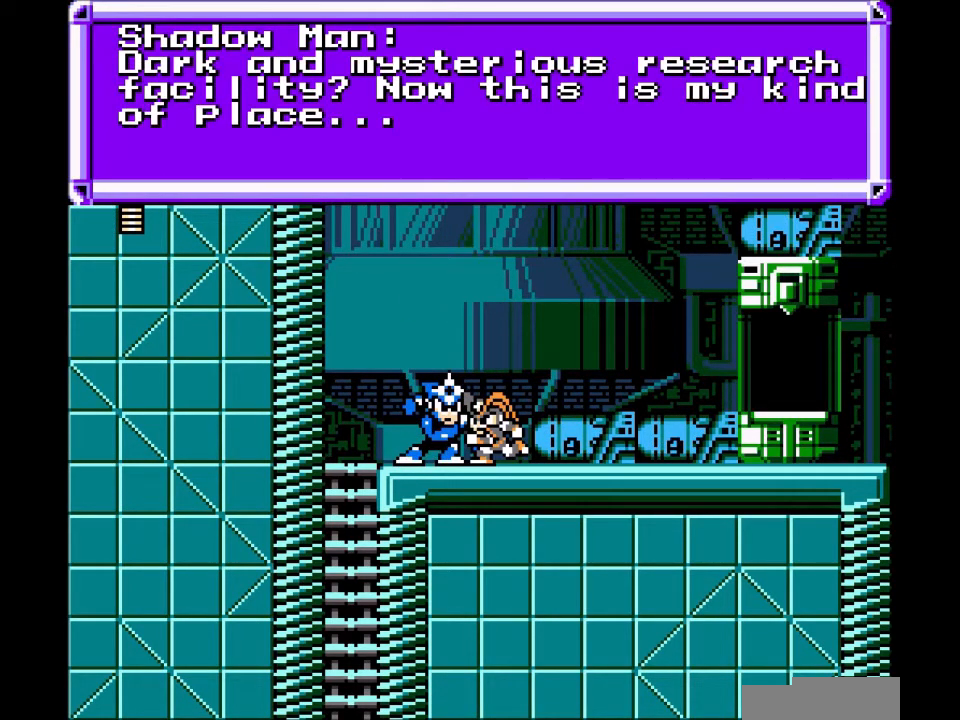
{"buttons": [], "events": [[33, "B", "up"]]}
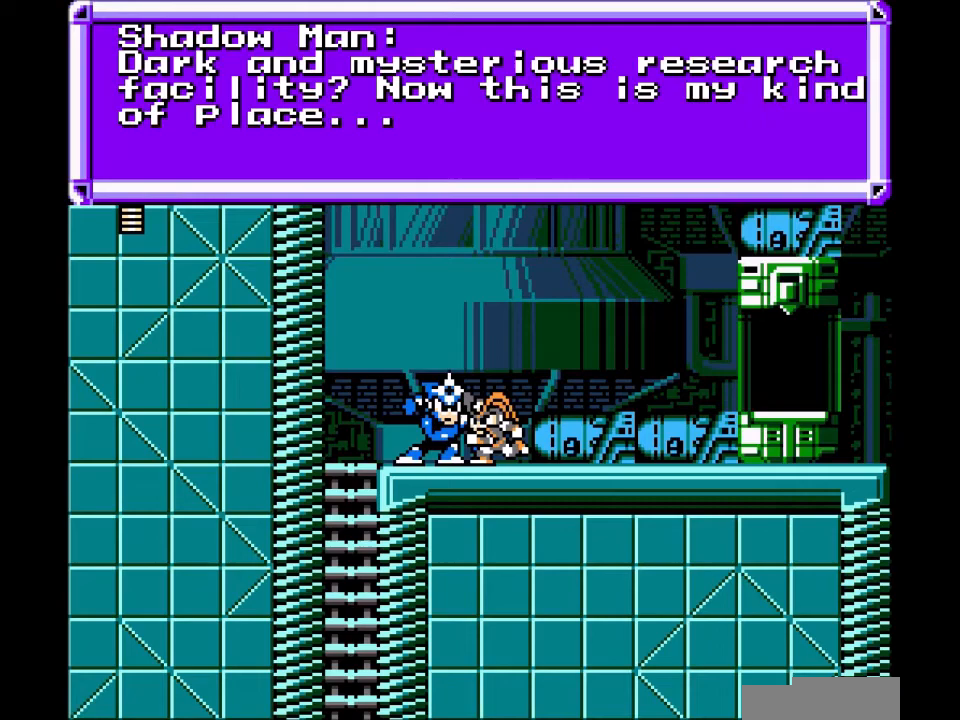
{"buttons": [], "events": []}
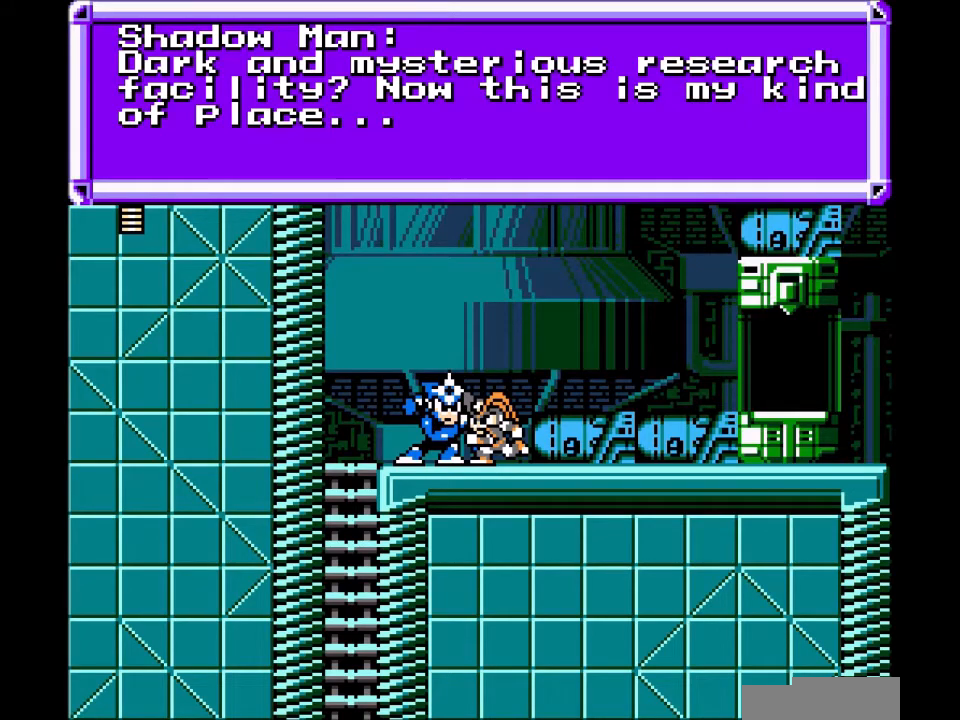
{"buttons": [], "events": []}
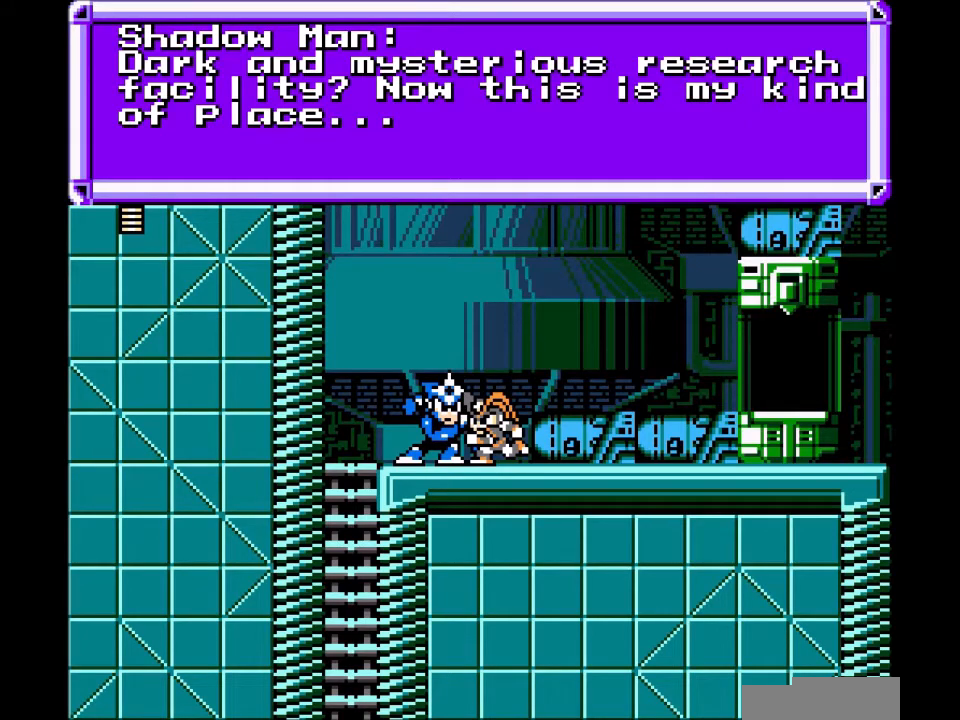
{"buttons": [], "events": []}
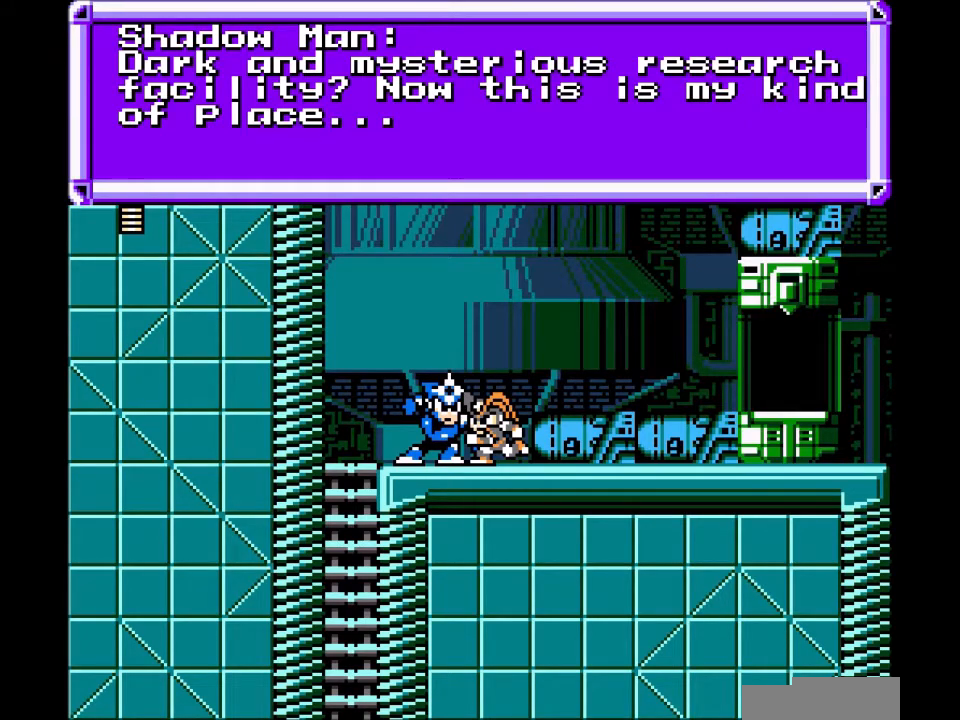
{"buttons": [], "events": []}
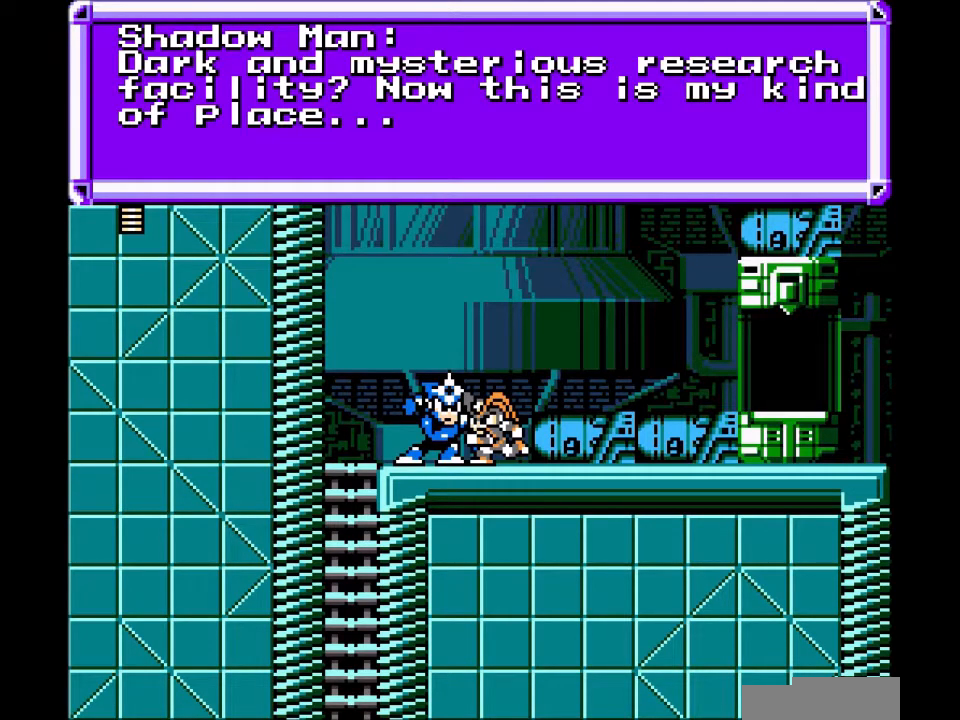
{"buttons": [], "events": [[267, "B", "down"], [433, "B", "up"]]}
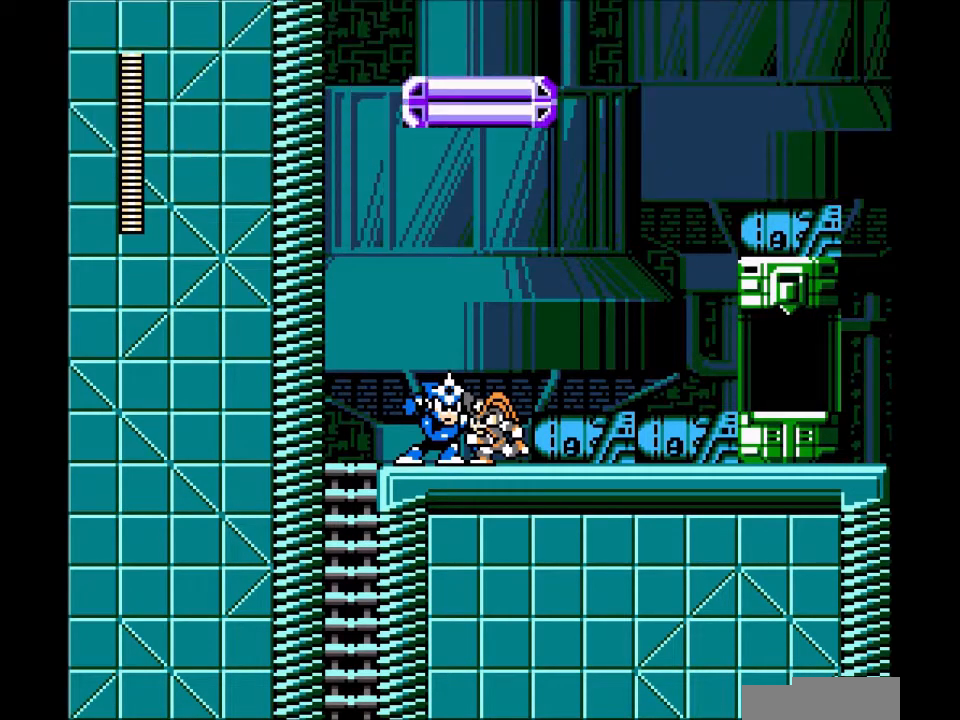
{"buttons": ["DPAD_LEFT"], "events": [[33, "DPAD_LEFT", "down"], [100, "B", "down"], [300, "B", "up"]]}
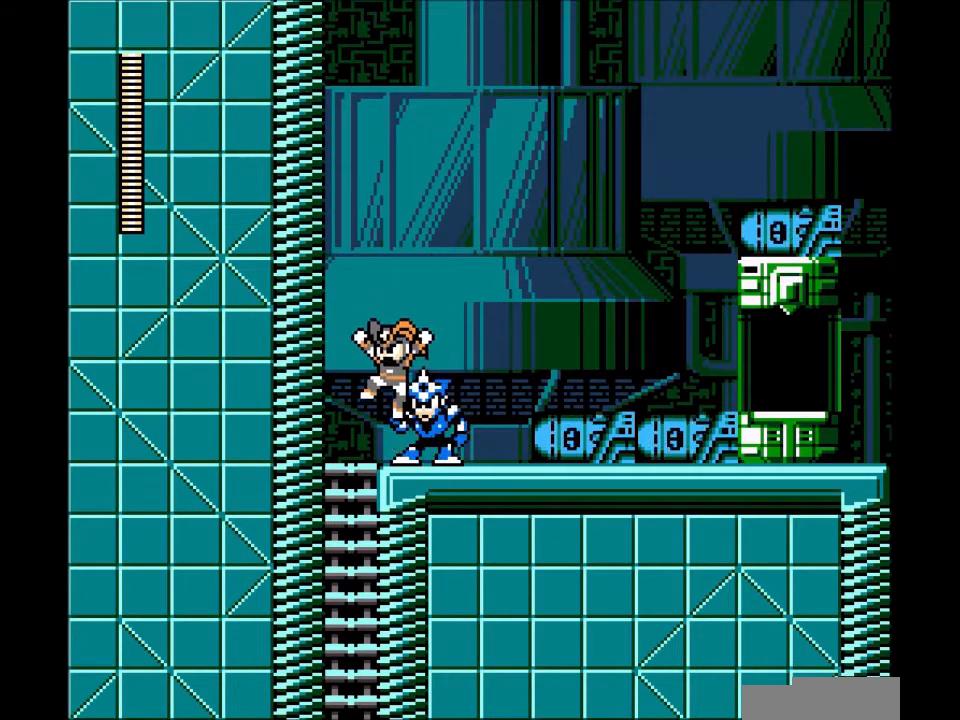
{"buttons": [], "events": [[233, "DPAD_DOWN", "down"], [300, "DPAD_LEFT", "up"], [400, "B", "down"], [400, "DPAD_DOWN", "up"], [500, "B", "up"]]}
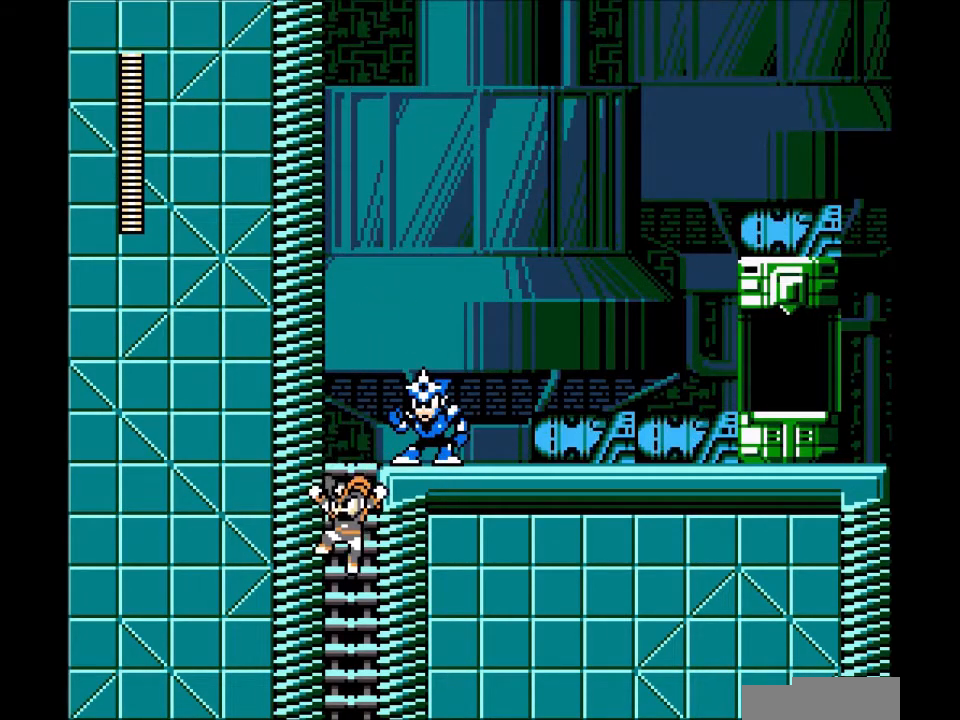
{"buttons": [], "events": []}
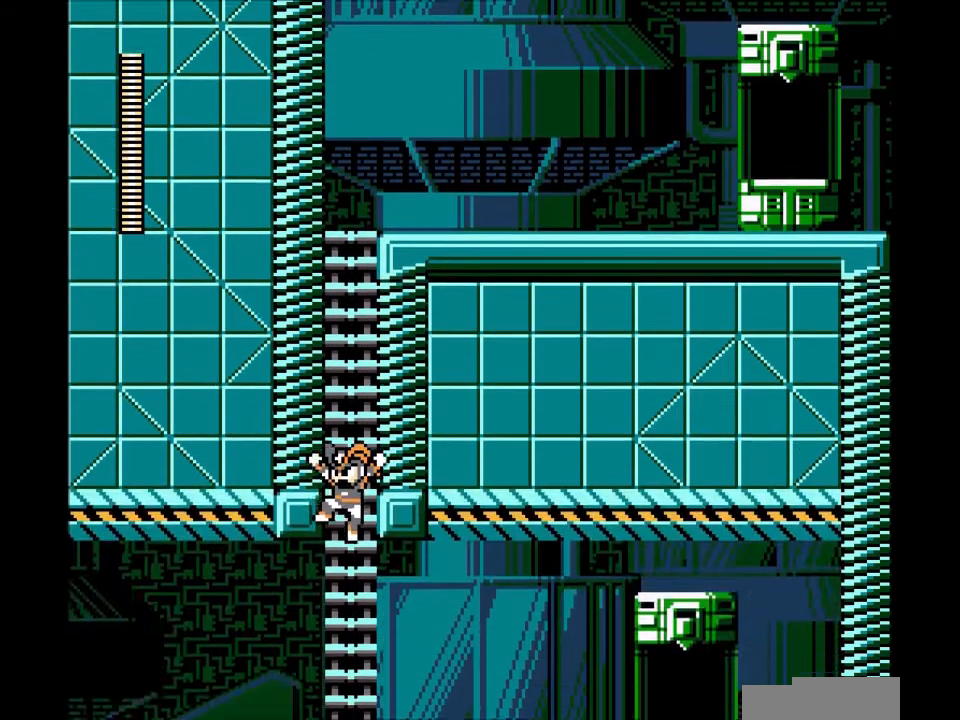
{"buttons": ["DPAD_RIGHT"], "events": [[333, "DPAD_RIGHT", "down"]]}
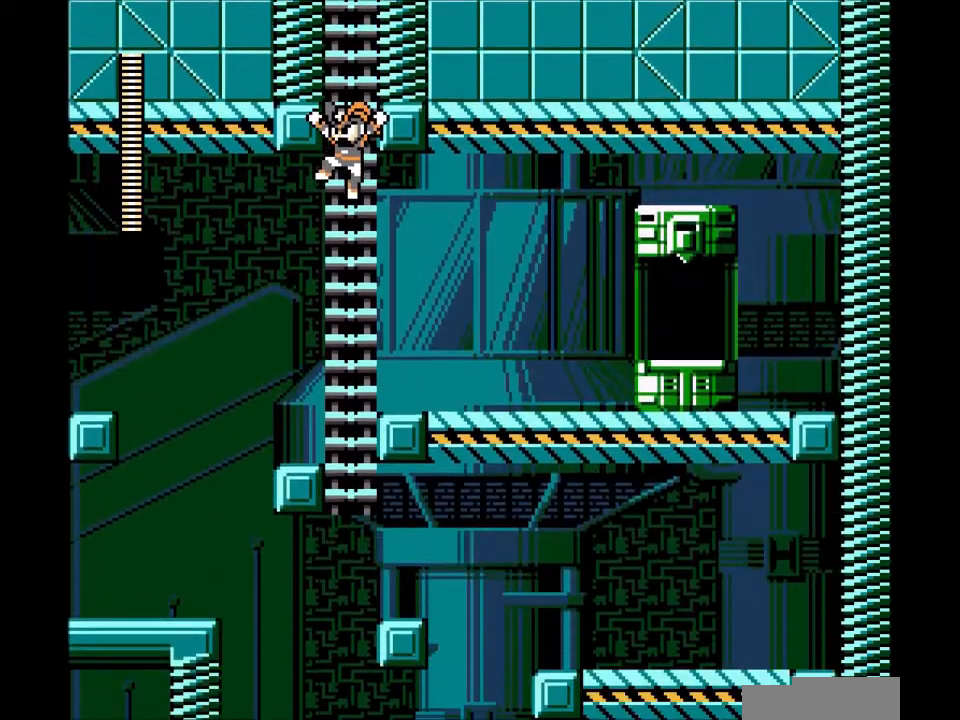
{"buttons": ["DPAD_RIGHT"], "events": []}
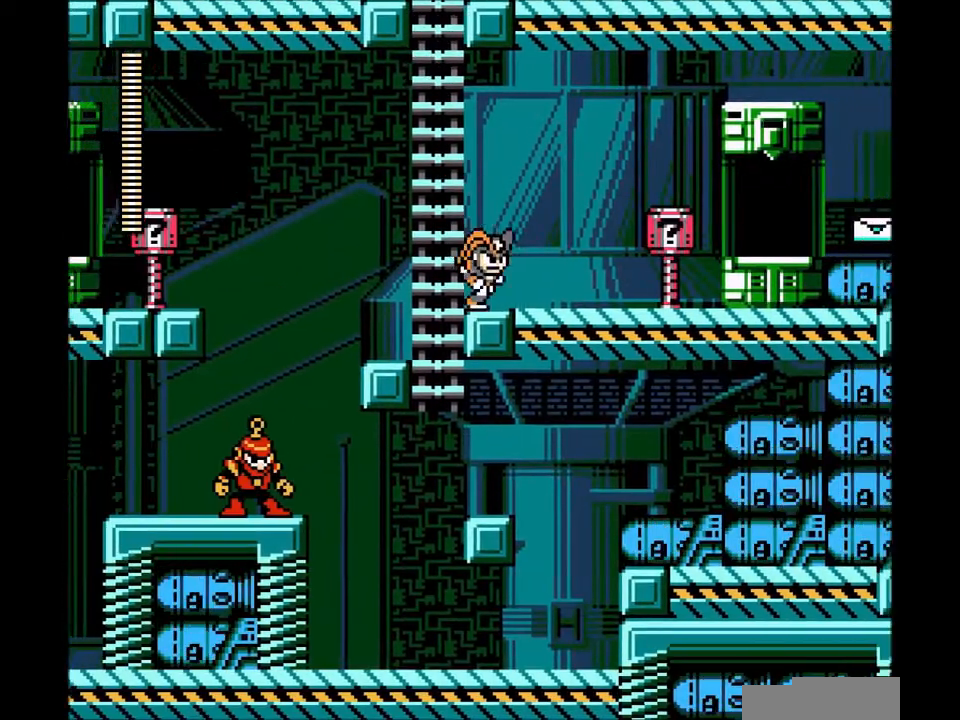
{"buttons": ["DPAD_RIGHT"], "events": []}
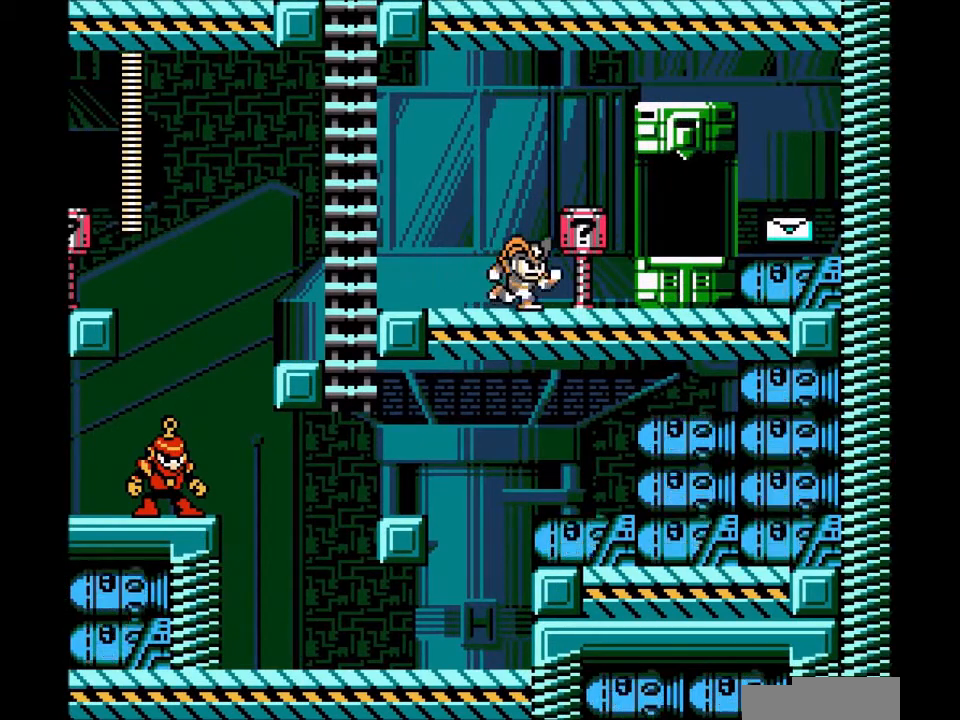
{"buttons": ["B"], "events": [[200, "DPAD_UP", "down"], [234, "DPAD_RIGHT", "up"], [334, "DPAD_UP", "up"], [367, "B", "down"]]}
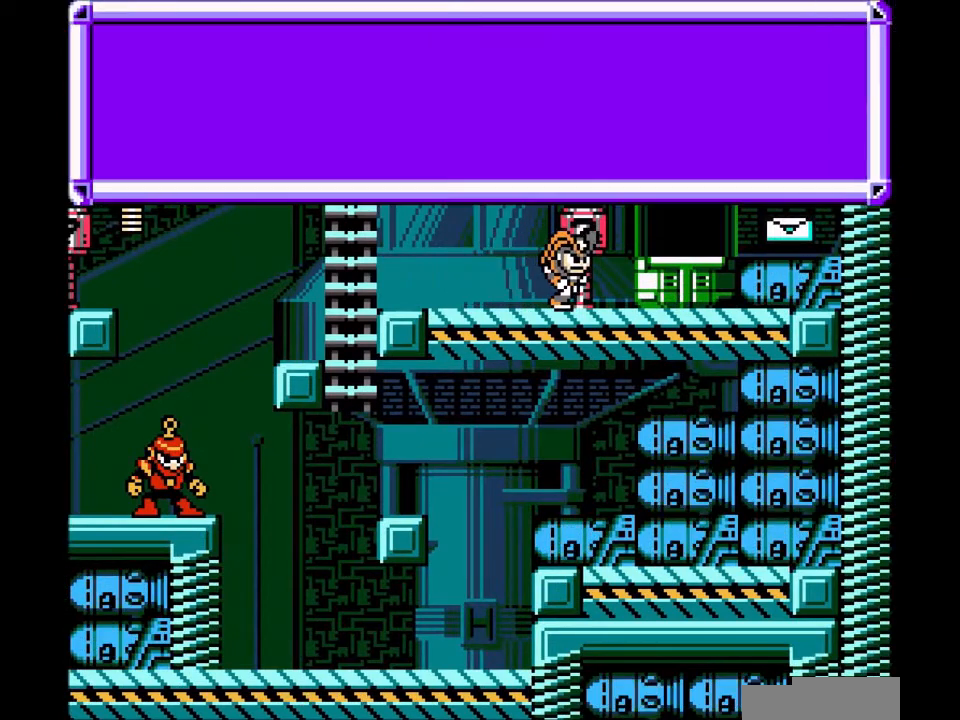
{"buttons": ["B"], "events": []}
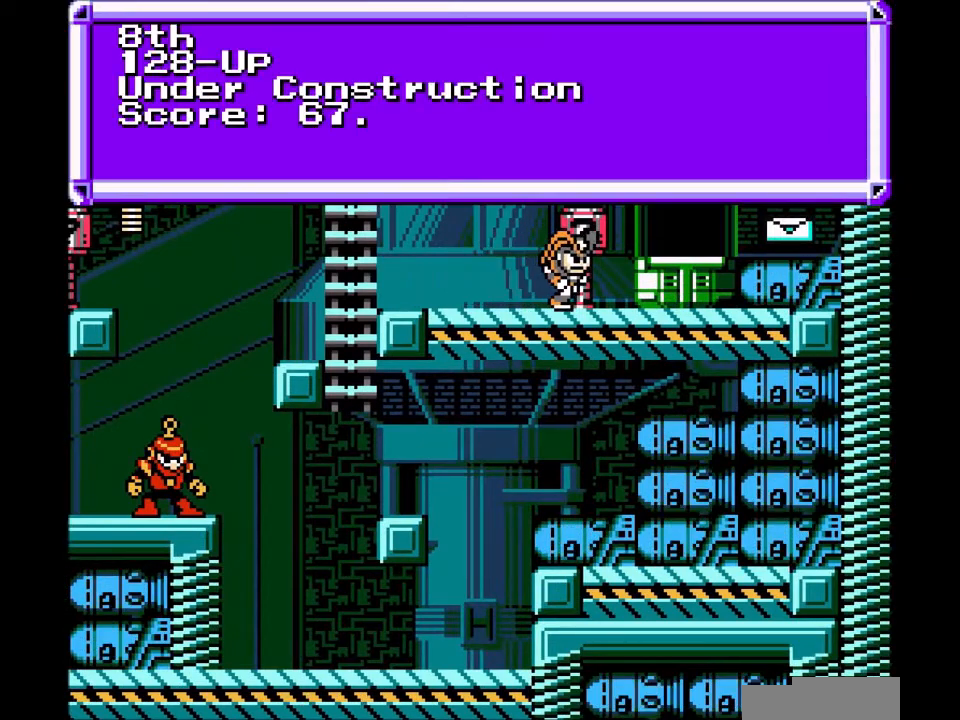
{"buttons": ["B"], "events": []}
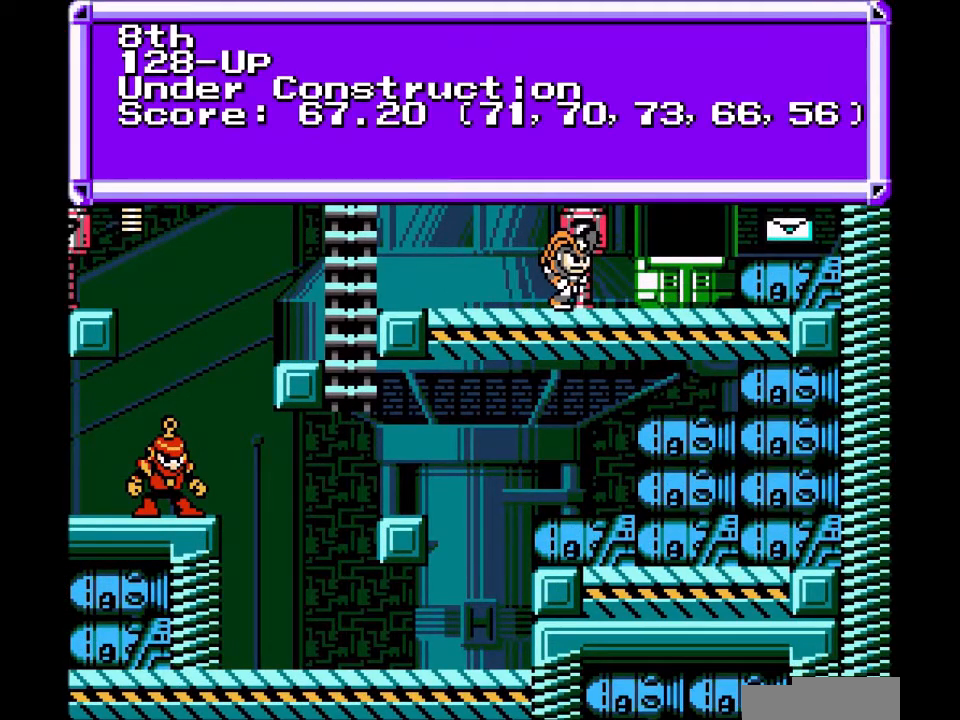
{"buttons": ["B"], "events": []}
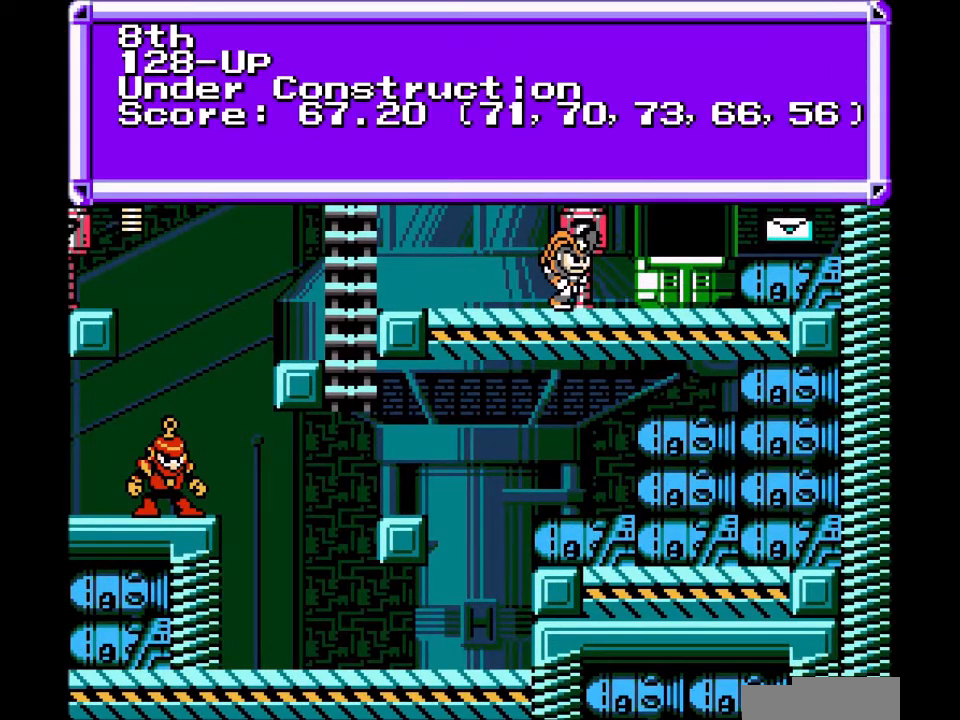
{"buttons": [], "events": [[134, "B", "up"]]}